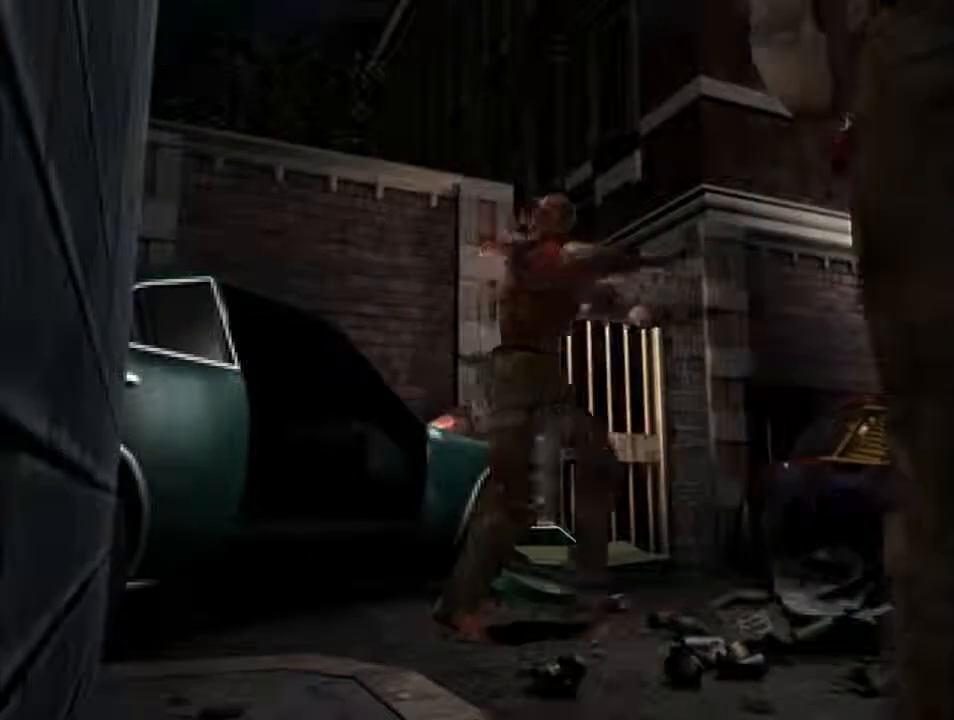
Gameplay with keyboard; each line is a JSON object with the keys held at the frame after it. "events" lists presses ("down") and releases ("up") of "backspace", "d", "f", "g", "i", "j", "k", "l", "o", "s", "space", "u" and "up" between this image and that frame as [ms after this image, input, new state], when the widget could be followed in between. No other keys are recorded. Mouse input is not recorded.
{"keys": ["d", "i"], "events": [[133, "l", "down"], [267, "l", "up"]]}
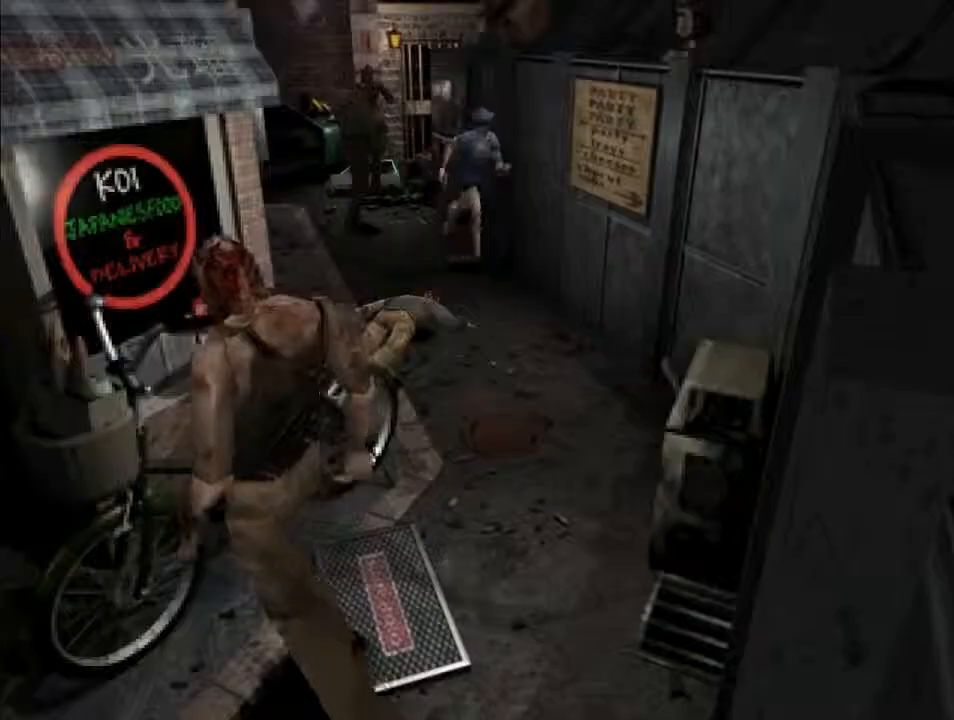
{"keys": ["d", "i"], "events": [[67, "l", "down"], [167, "l", "up"]]}
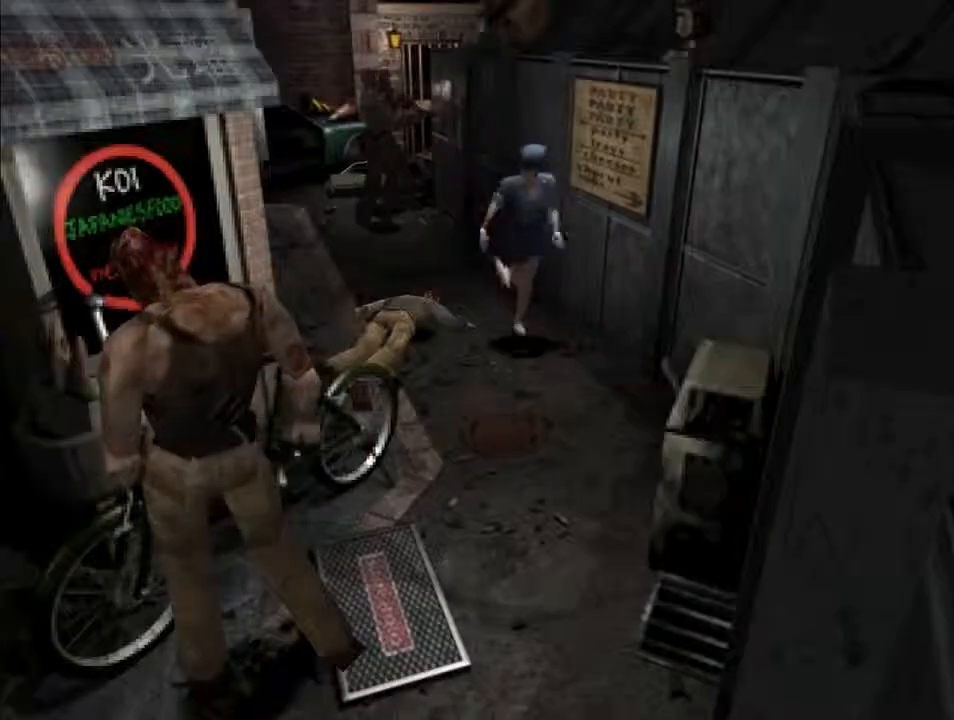
{"keys": ["d", "i"], "events": []}
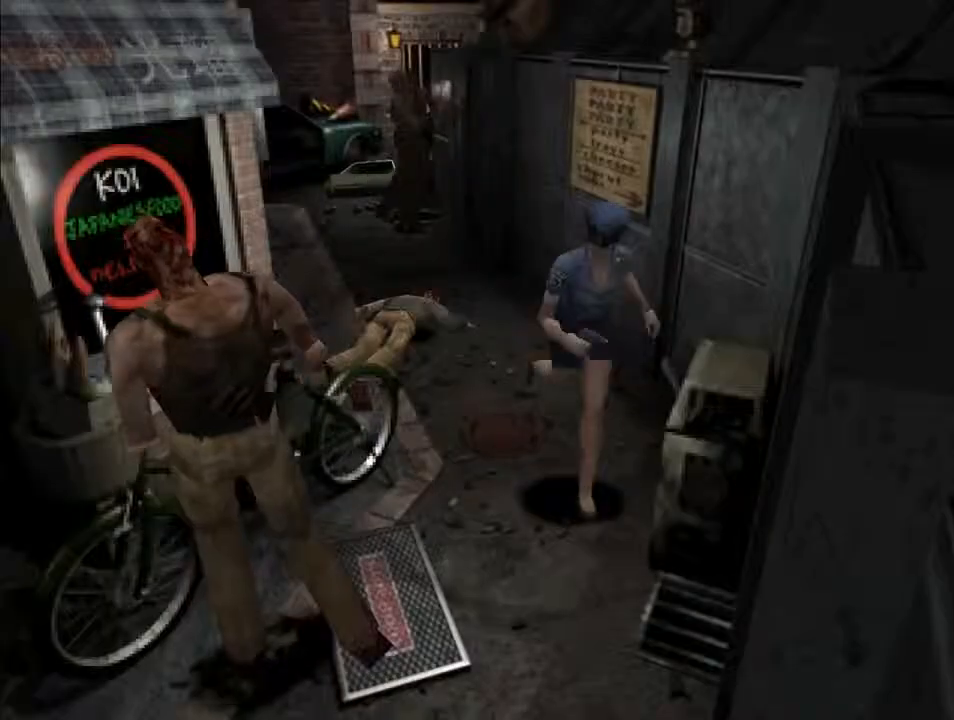
{"keys": ["d", "i"], "events": [[133, "l", "down"], [367, "k", "down"], [467, "k", "up"], [467, "l", "up"]]}
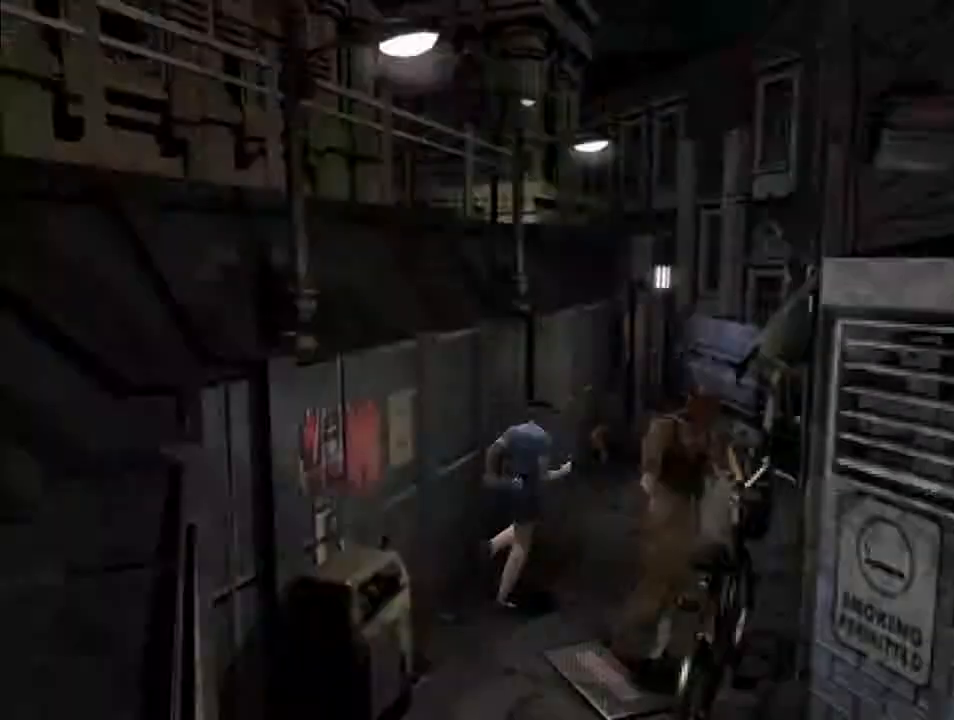
{"keys": ["d", "i", "j"], "events": [[500, "j", "down"]]}
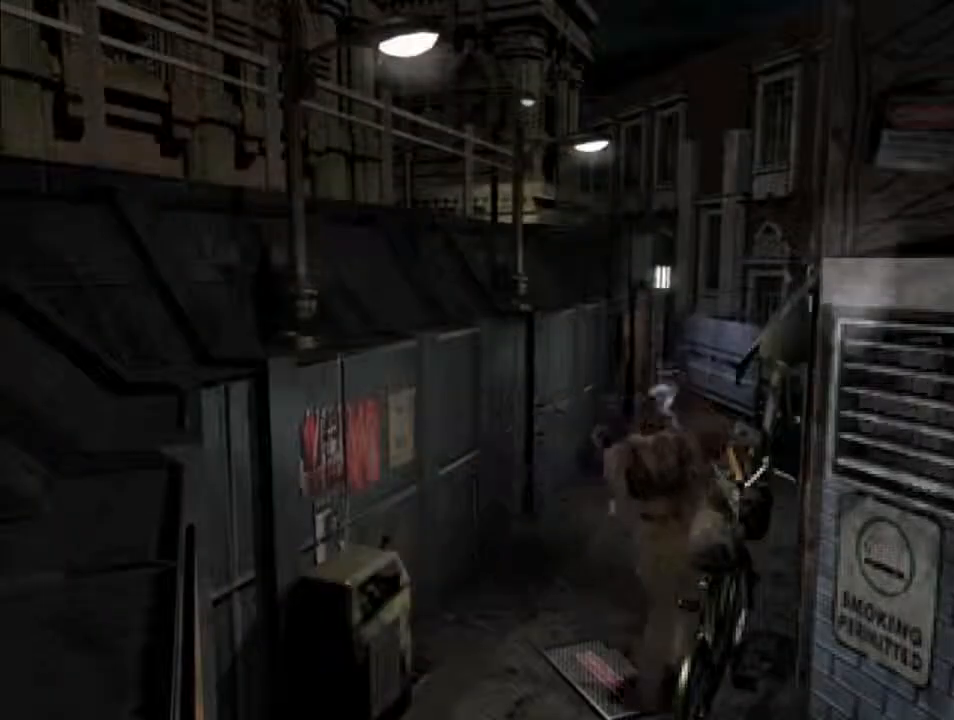
{"keys": ["d", "i"], "events": [[233, "j", "up"]]}
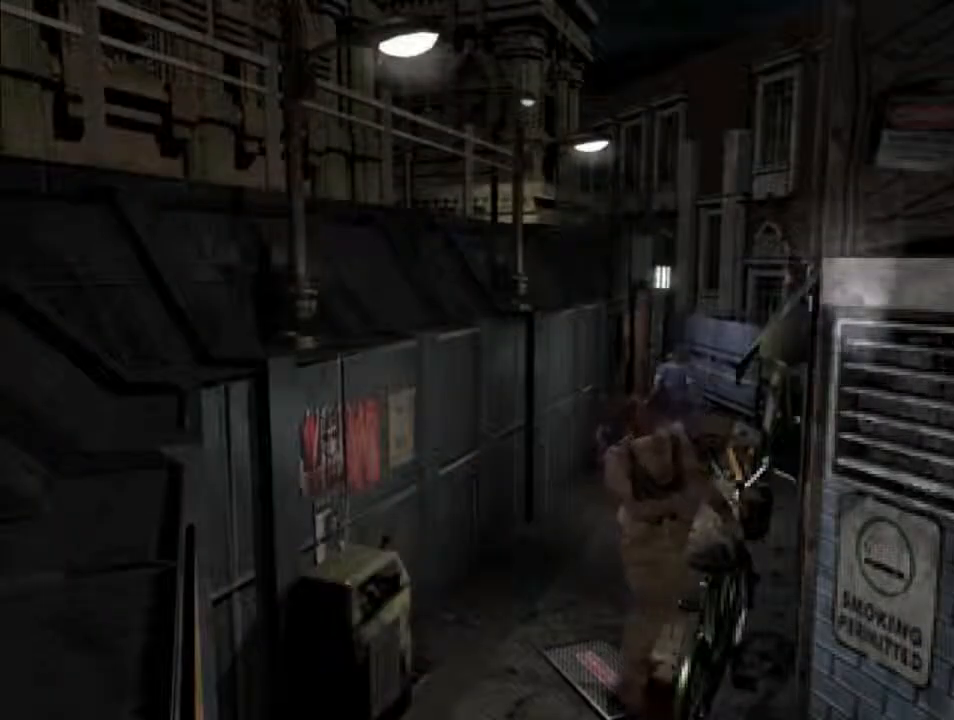
{"keys": ["d", "f", "i"], "events": [[33, "j", "down"], [67, "j", "up"], [500, "f", "down"]]}
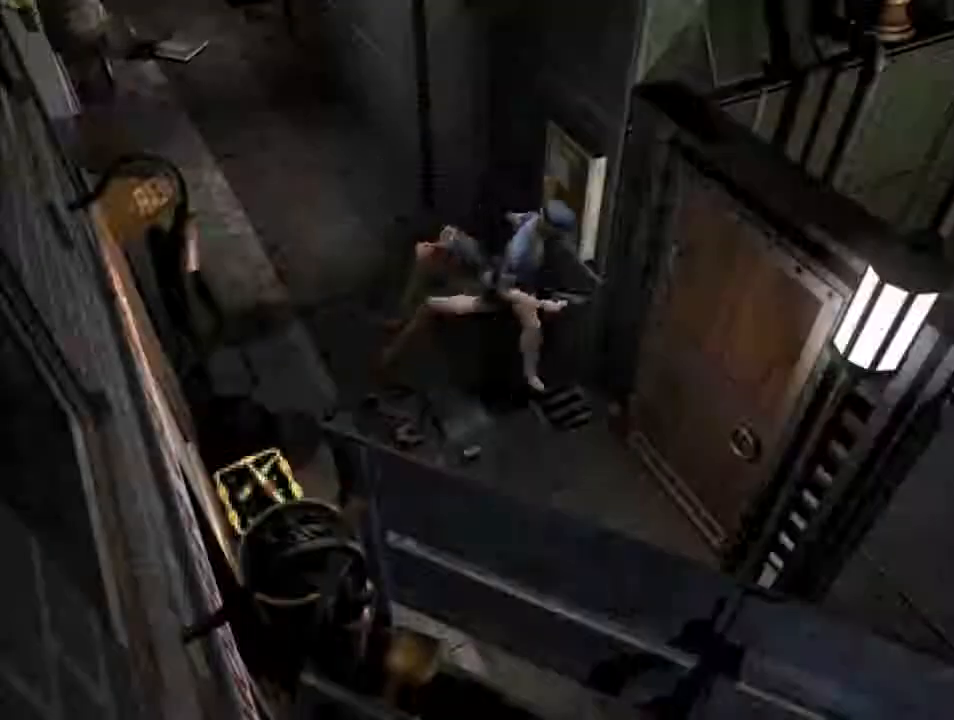
{"keys": ["backspace", "d", "f", "i"], "events": [[33, "j", "down"], [433, "backspace", "down"], [500, "j", "up"]]}
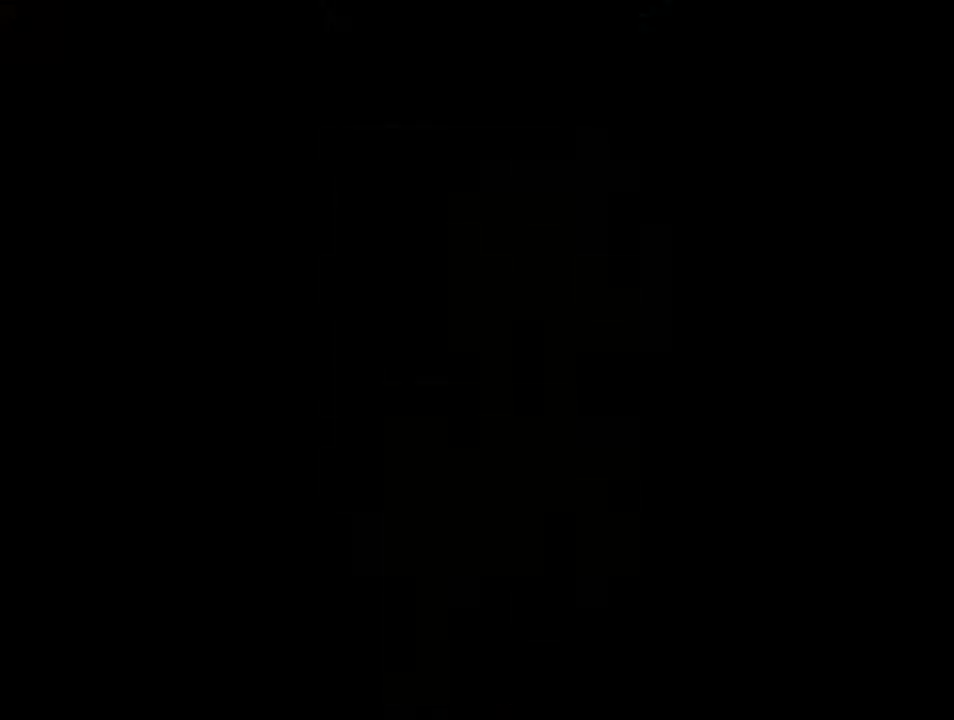
{"keys": ["d", "i"], "events": [[33, "f", "up"], [100, "backspace", "up"]]}
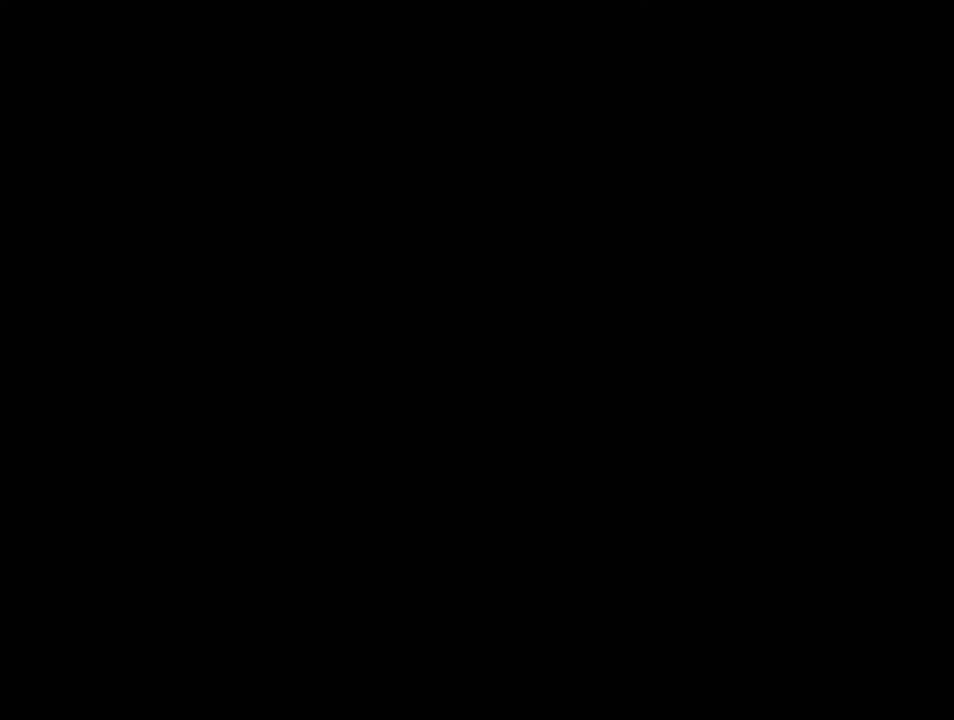
{"keys": ["d", "i"], "events": []}
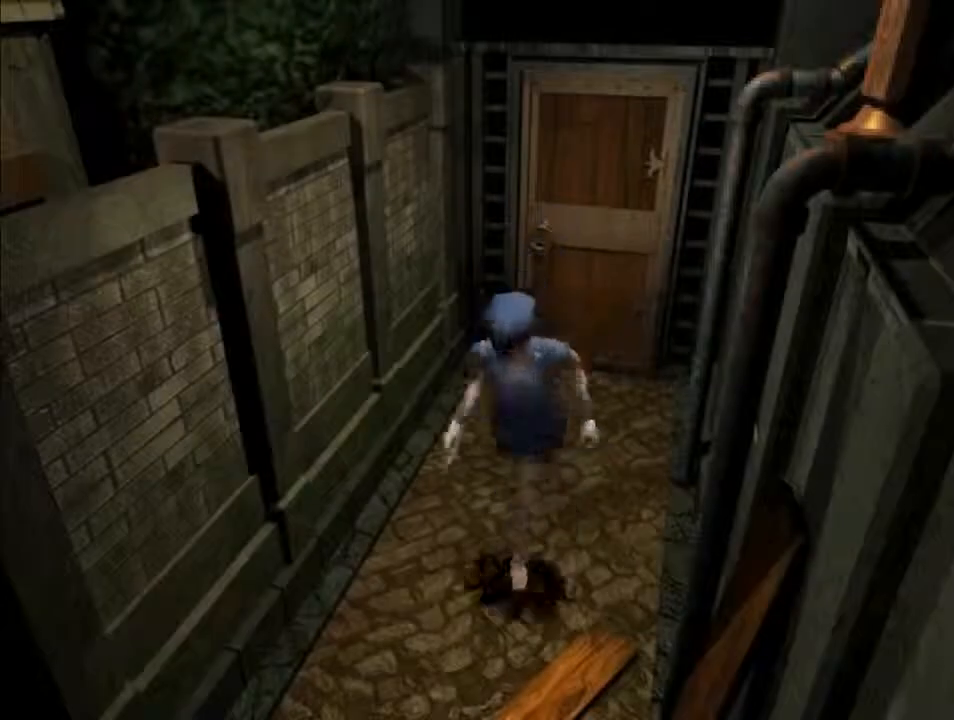
{"keys": ["d", "i"], "events": []}
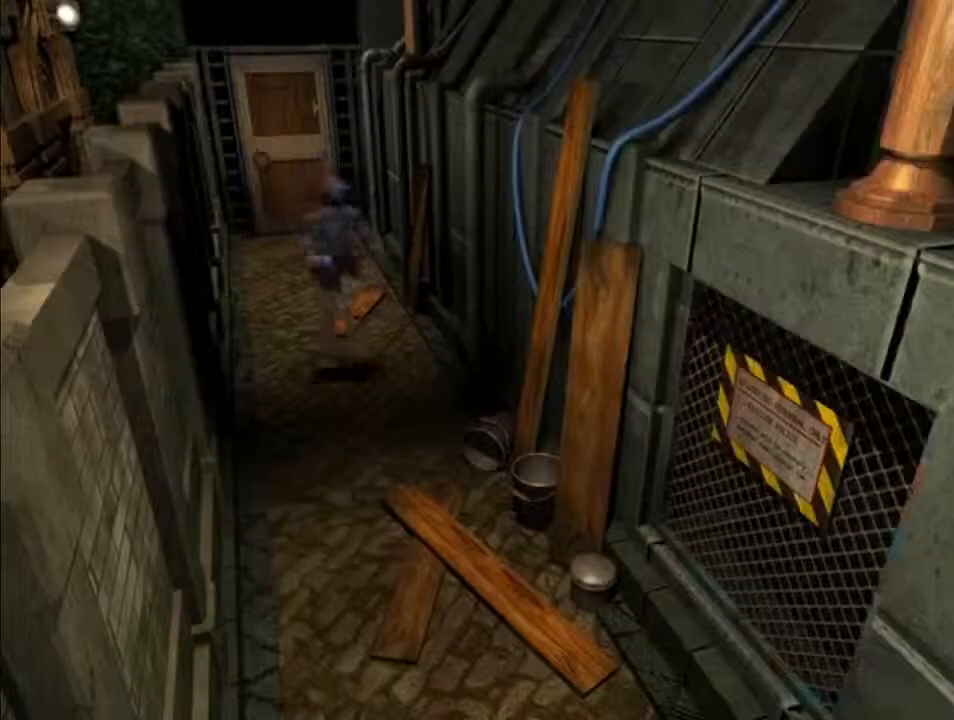
{"keys": ["d", "i"], "events": [[400, "j", "down"], [500, "j", "up"]]}
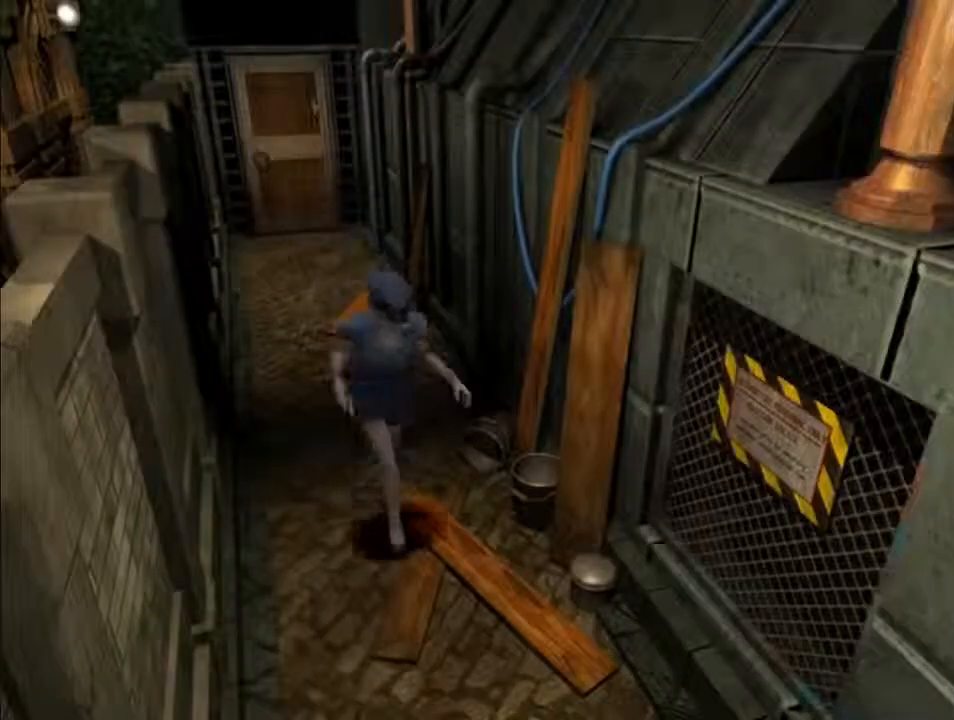
{"keys": ["d", "i"], "events": []}
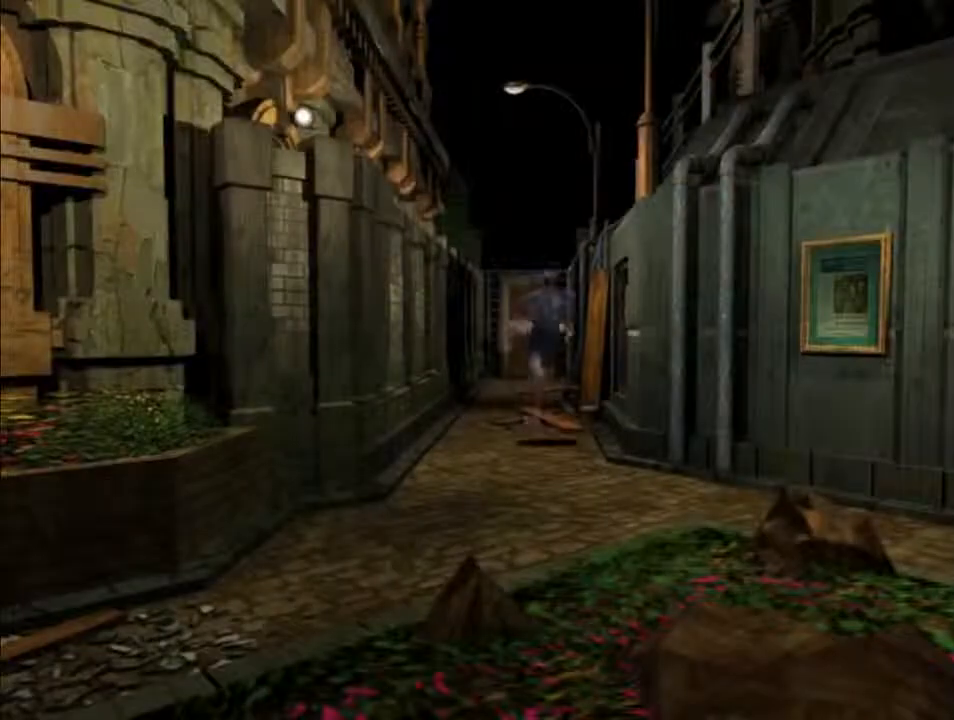
{"keys": ["d", "i", "j"], "events": [[467, "j", "down"]]}
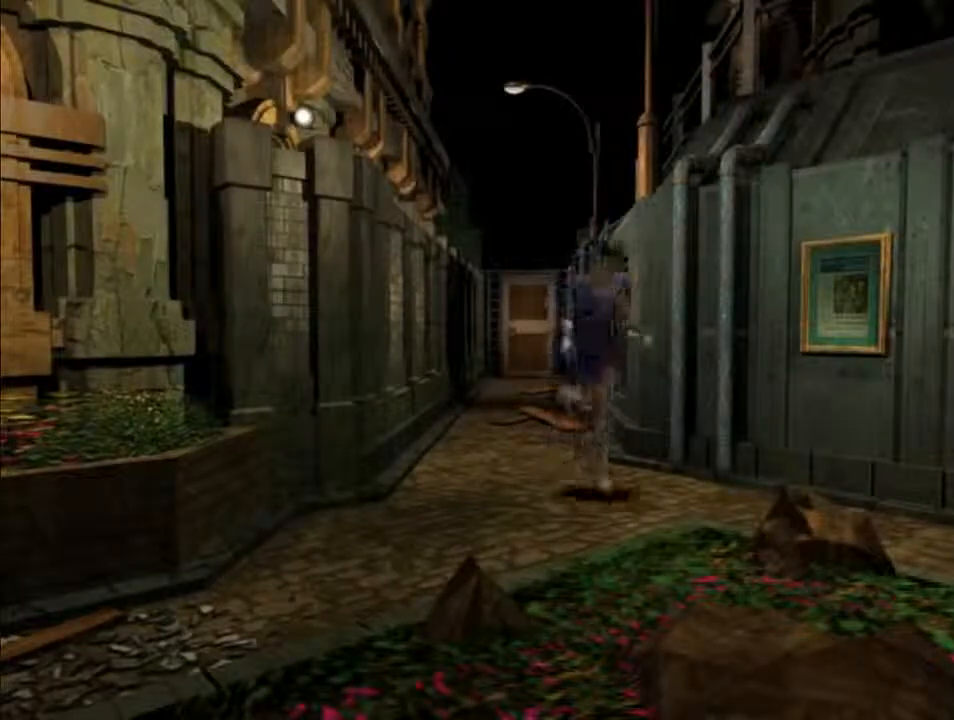
{"keys": ["d", "i"], "events": [[200, "j", "up"]]}
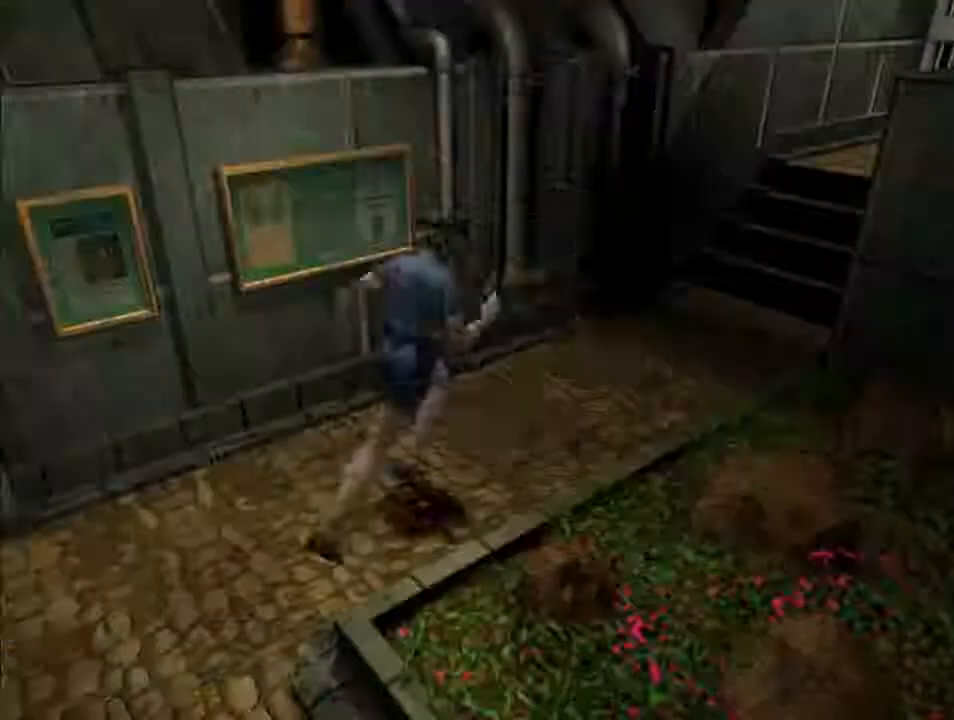
{"keys": ["d", "f", "i"], "events": [[367, "f", "down"]]}
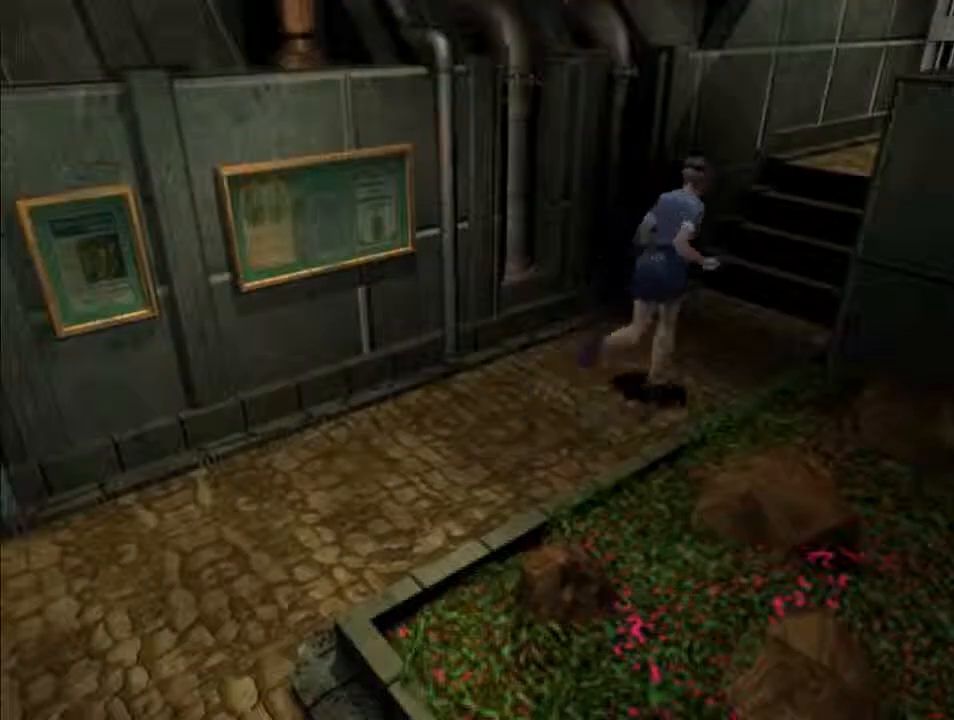
{"keys": ["d", "f", "i"], "events": [[200, "j", "down"], [233, "j", "up"]]}
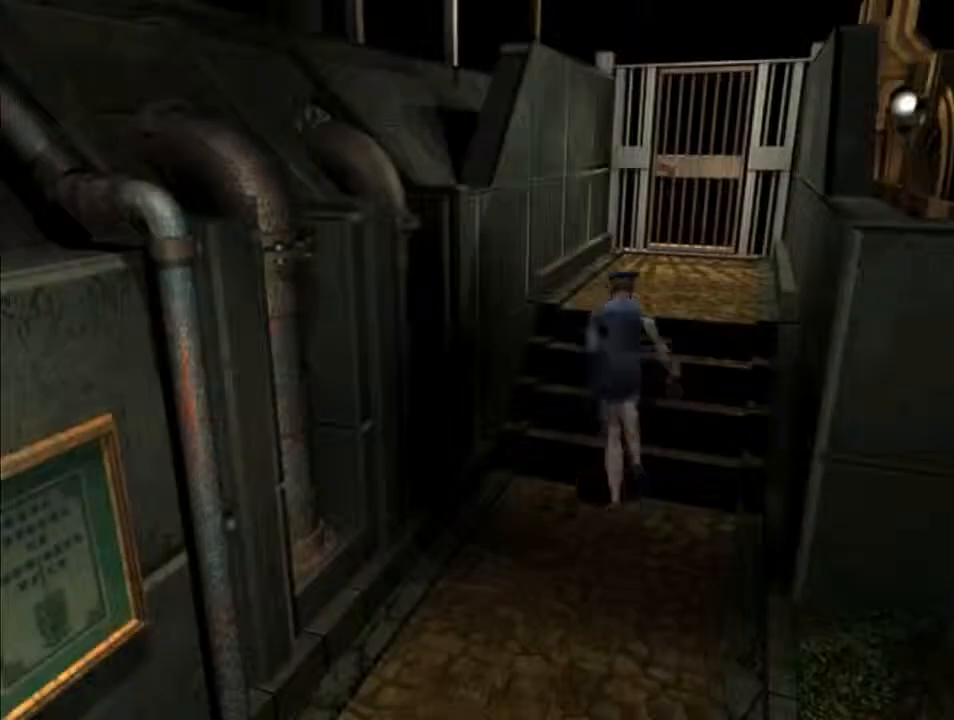
{"keys": ["d", "f", "i"], "events": [[100, "l", "down"], [200, "l", "up"]]}
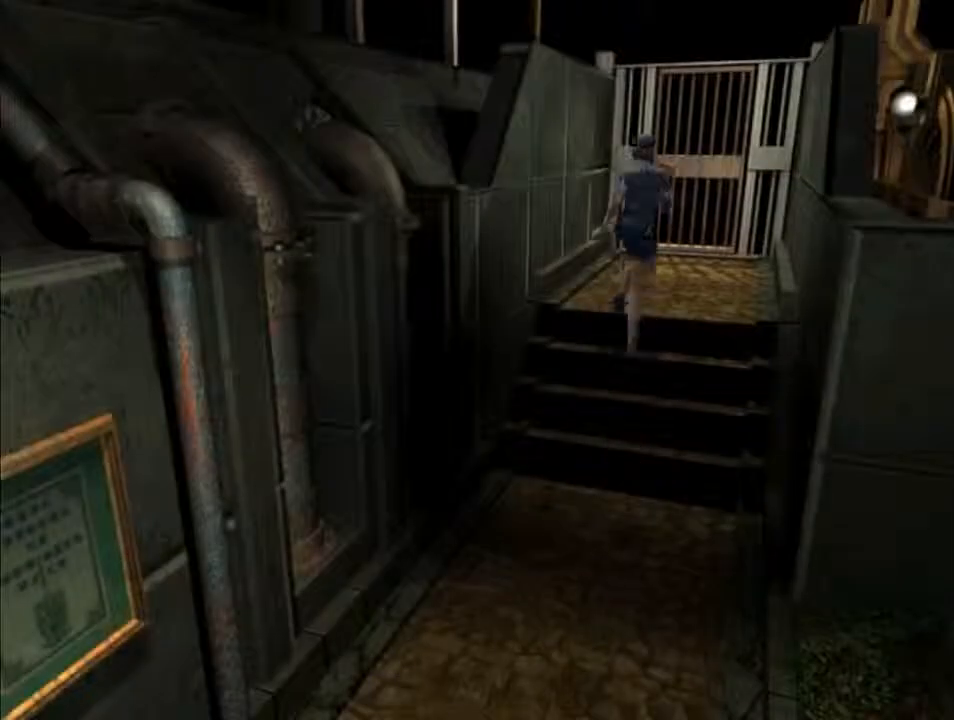
{"keys": ["d", "f", "i"], "events": []}
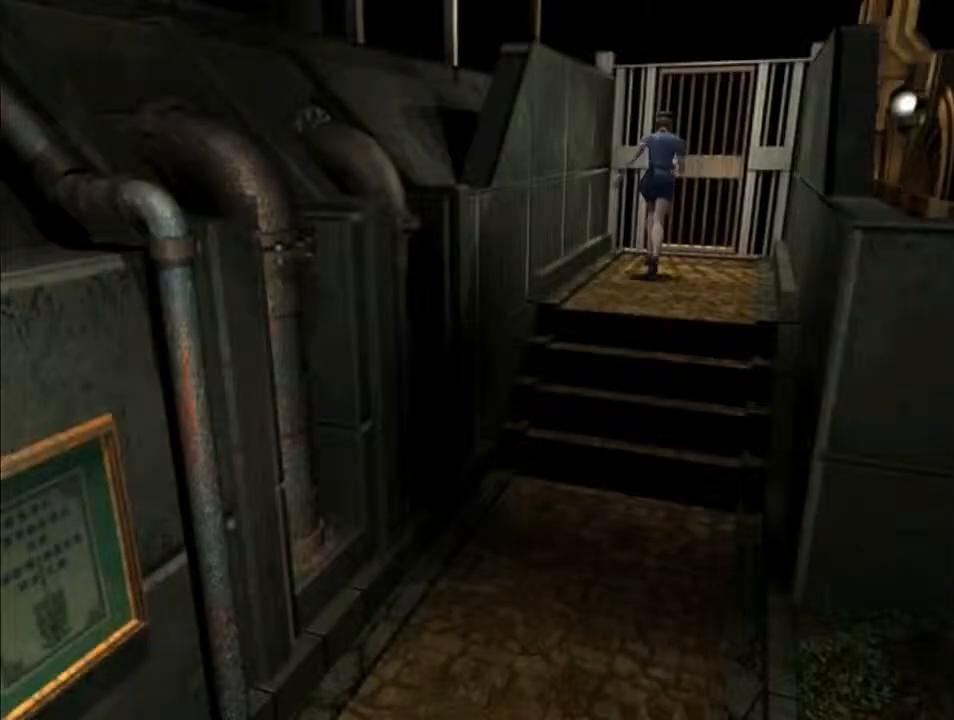
{"keys": ["d", "f", "i"], "events": []}
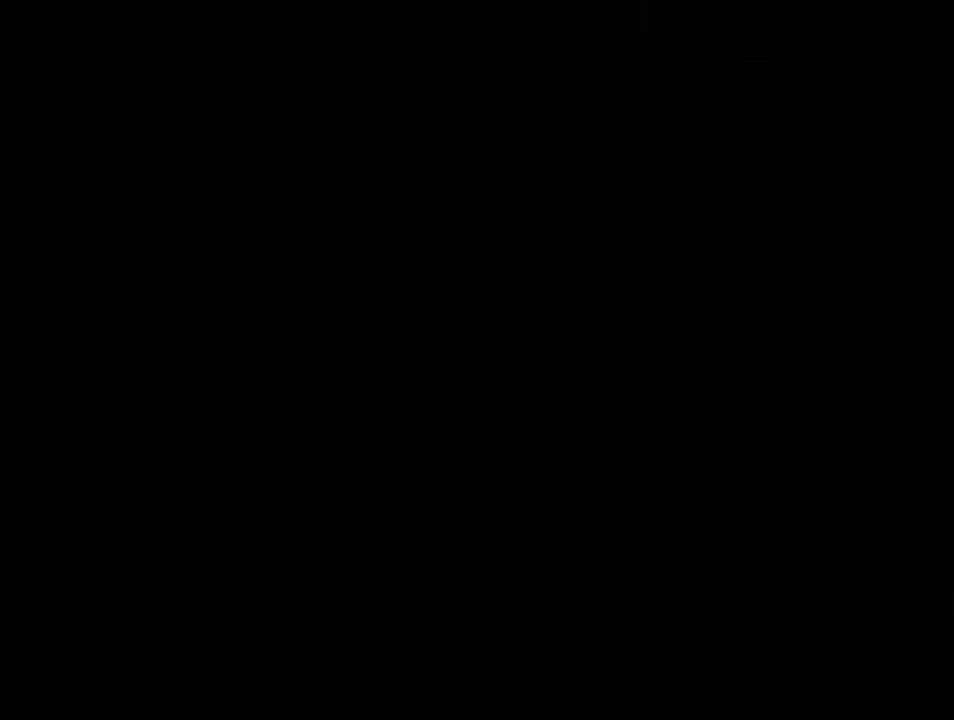
{"keys": ["d", "i", "j"], "events": [[133, "backspace", "down"], [167, "f", "up"], [167, "j", "down"], [267, "backspace", "up"]]}
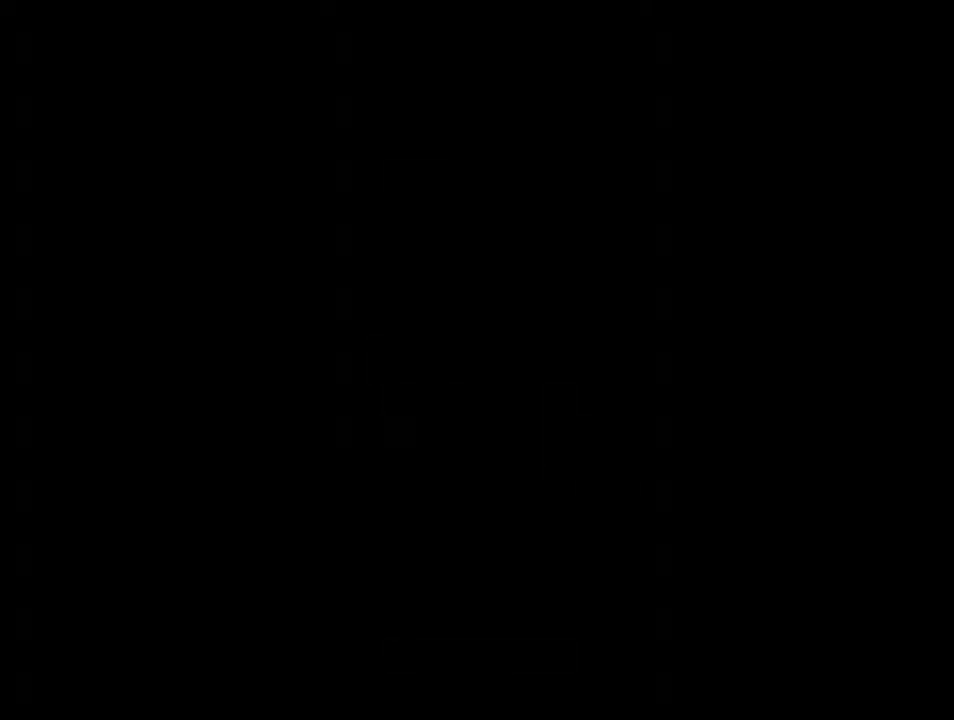
{"keys": ["d", "i"], "events": [[500, "j", "up"]]}
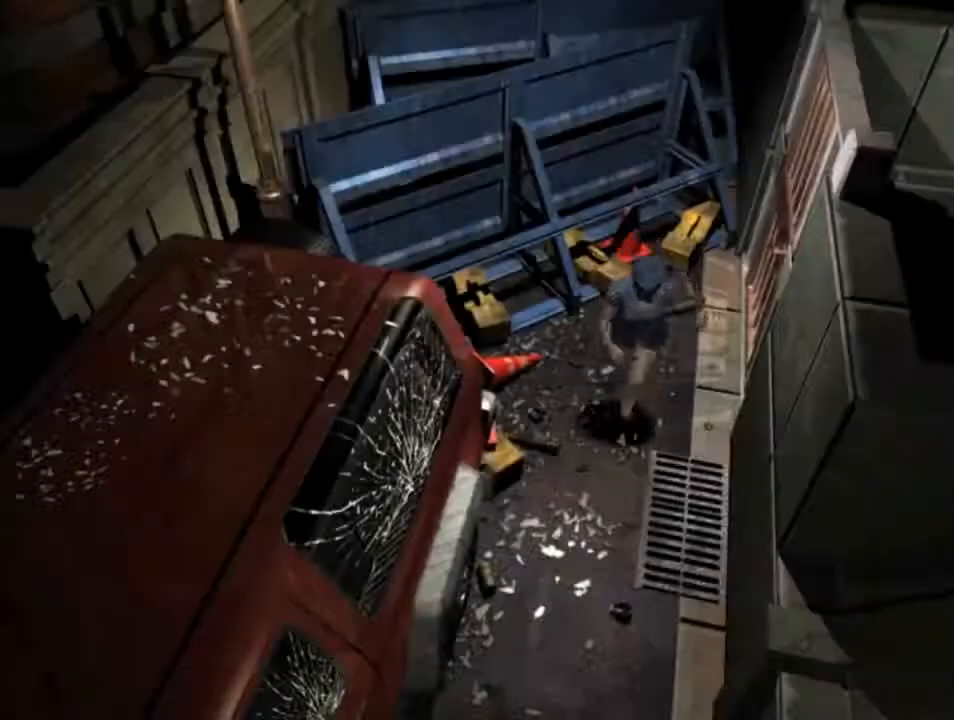
{"keys": ["d", "i"], "events": []}
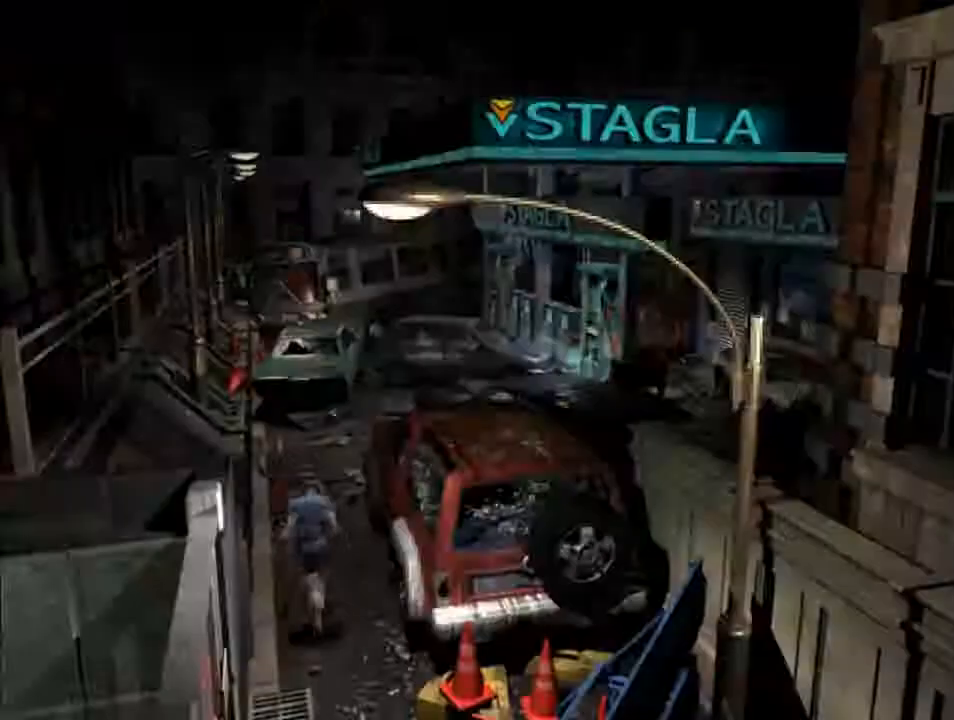
{"keys": ["d", "i", "l"], "events": [[400, "l", "down"]]}